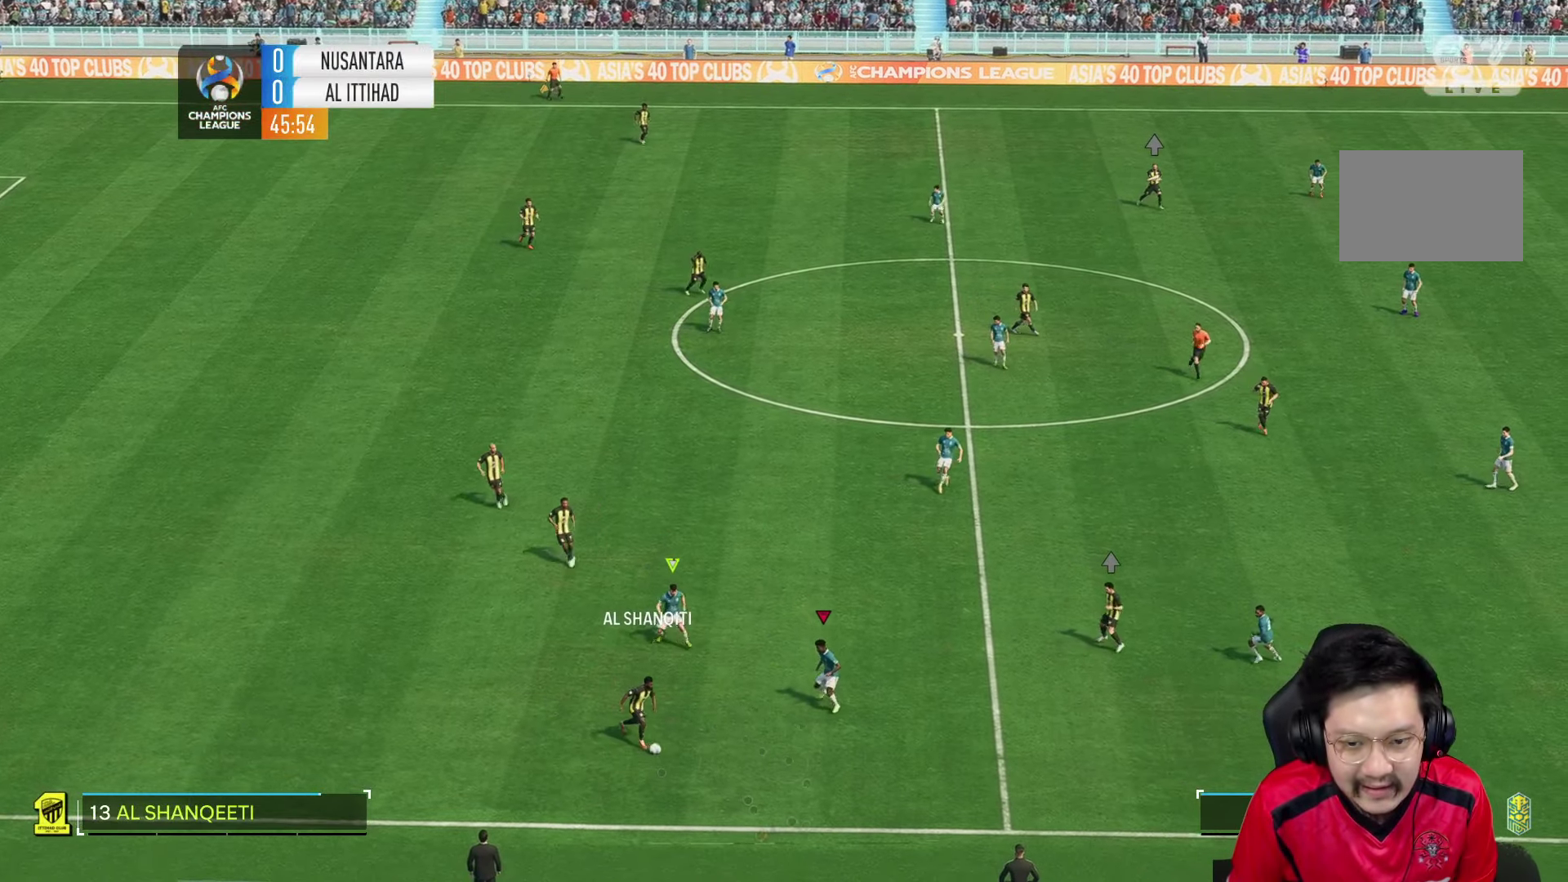
Gameplay with a controller (PlayStation layout); each line is a JSON object with the inputs held at the frame after it. "events" lists button and stick changes between this image and that frame as [ms after this image, input, new state], when the widget could be followed in between. Not read: L3 R3.
{"buttons": ["L2", "R2"], "left_stick": "down", "right_stick": "center", "events": [[67, "L2", "down"]]}
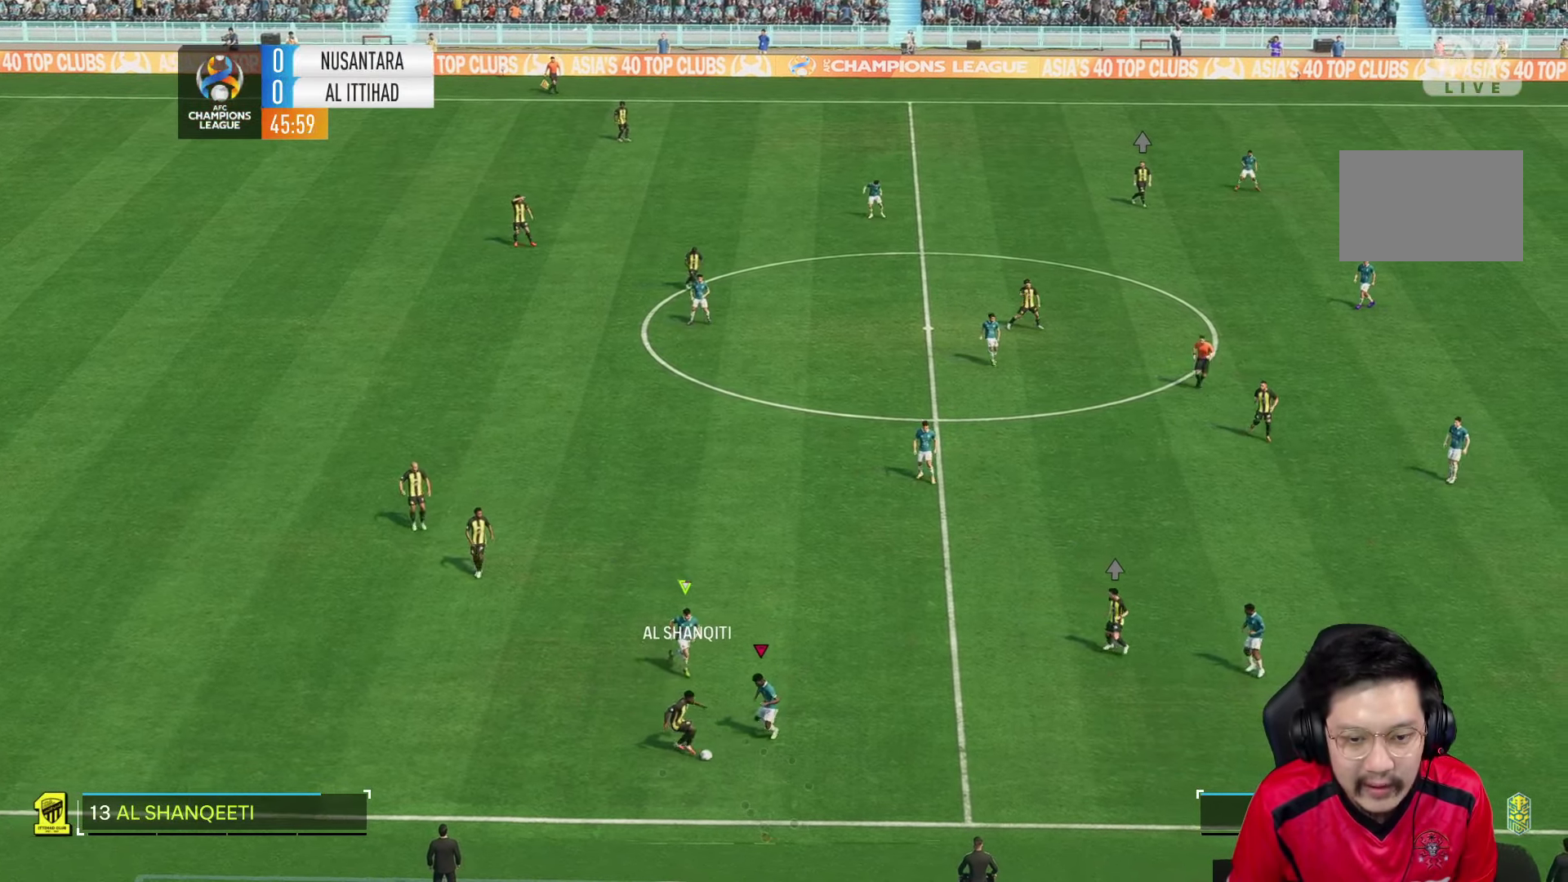
{"buttons": ["L2", "R2"], "left_stick": "left", "right_stick": "center", "events": [[150, "left_stick", "down-left"], [417, "left_stick", "left"]]}
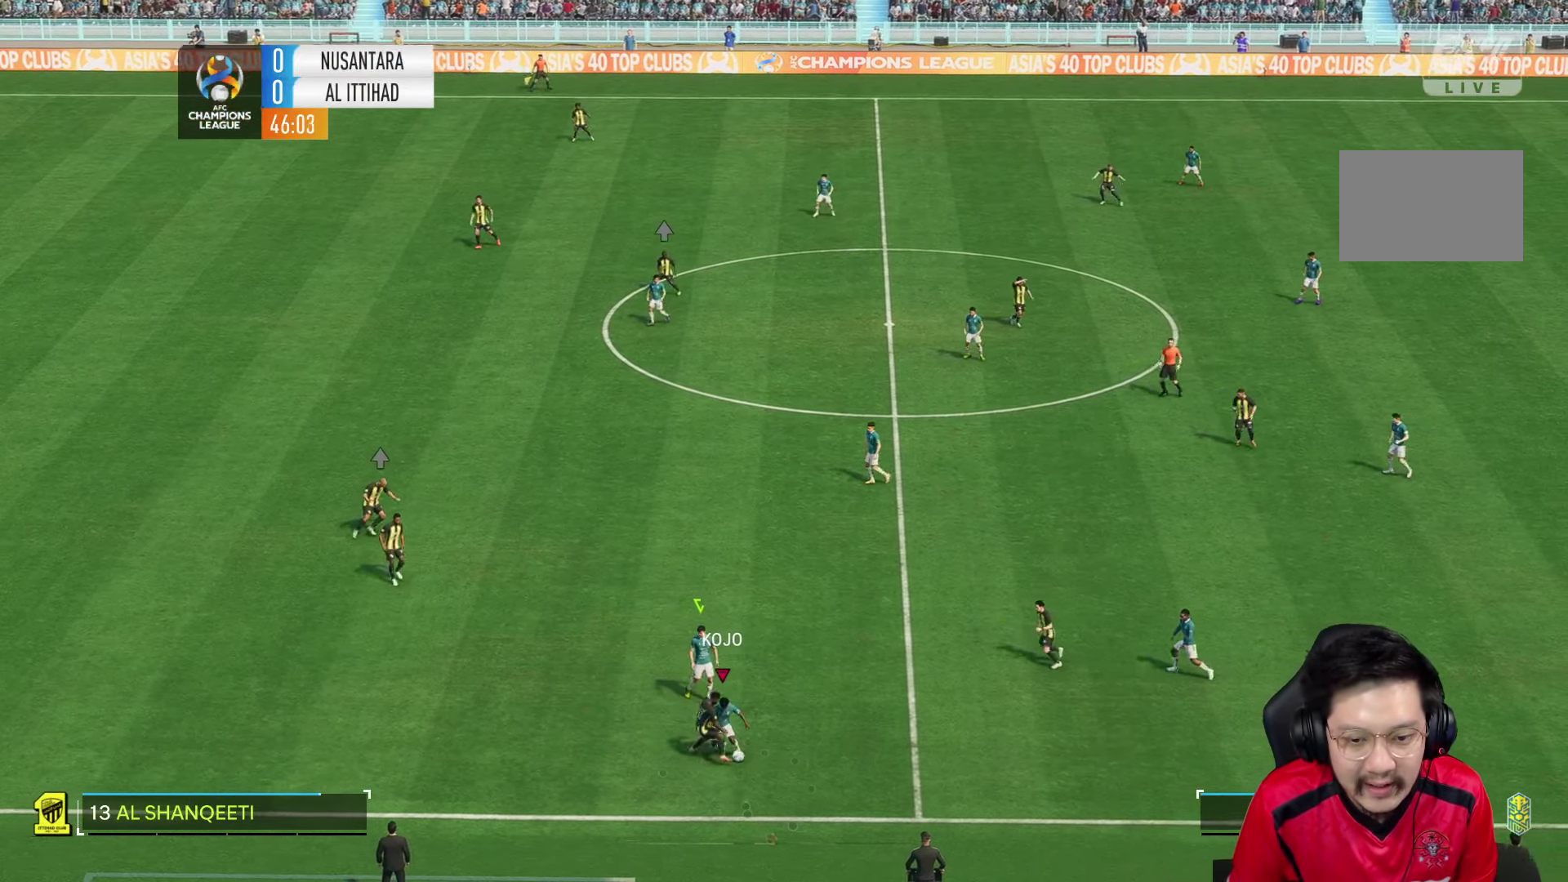
{"buttons": ["L2", "R2"], "left_stick": "up", "right_stick": "center", "events": [[84, "left_stick", "up-left"], [350, "left_stick", "up"]]}
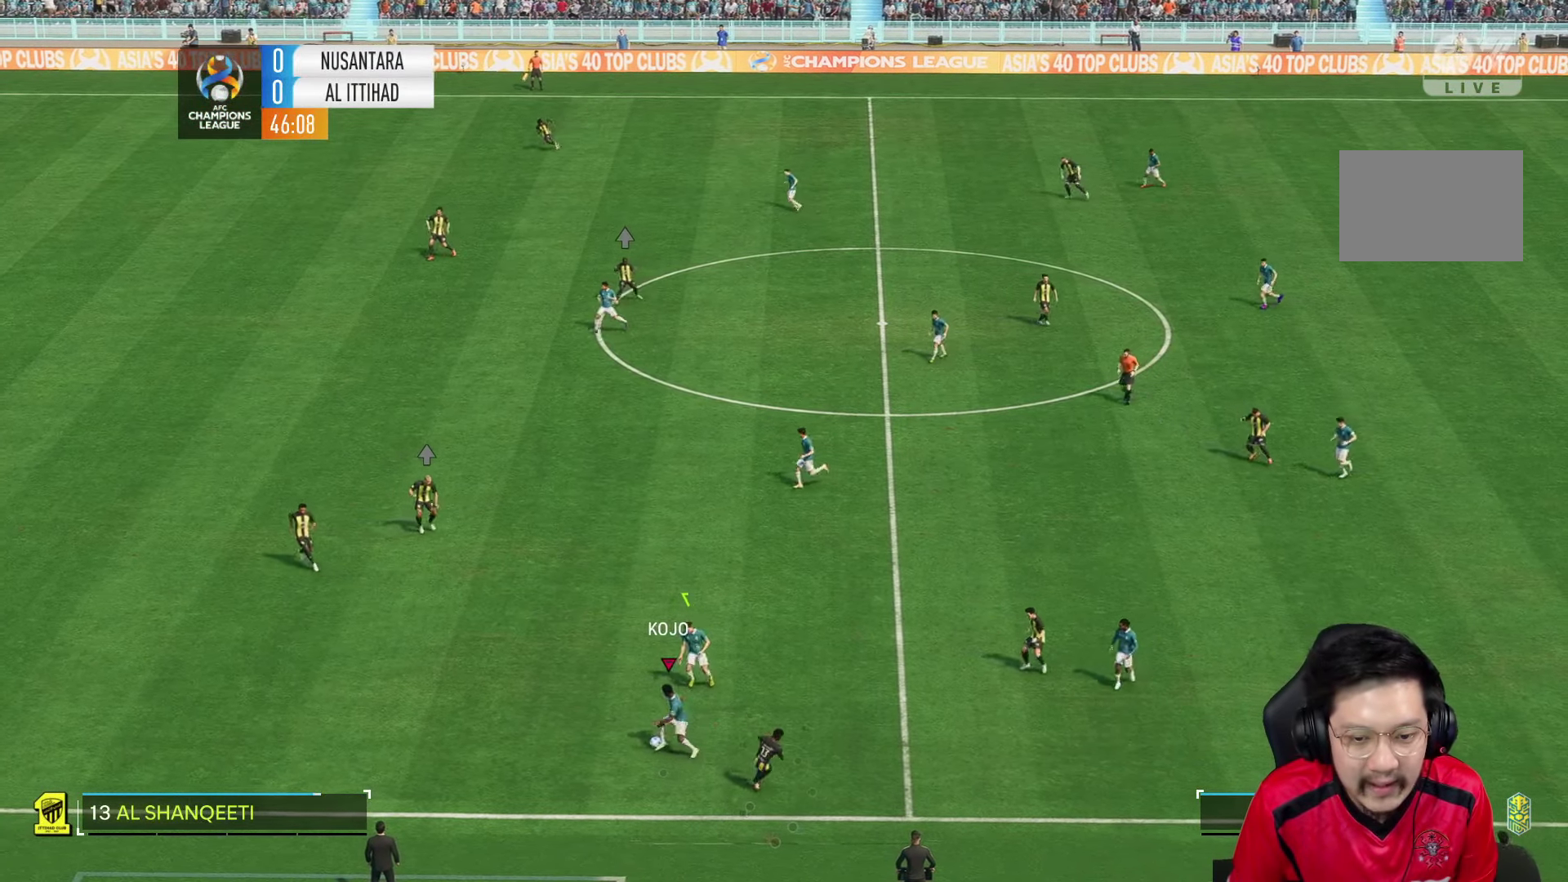
{"buttons": [], "left_stick": "up-left", "right_stick": "center", "events": [[167, "R2", "up"], [267, "left_stick", "up-left"], [300, "L2", "up"]]}
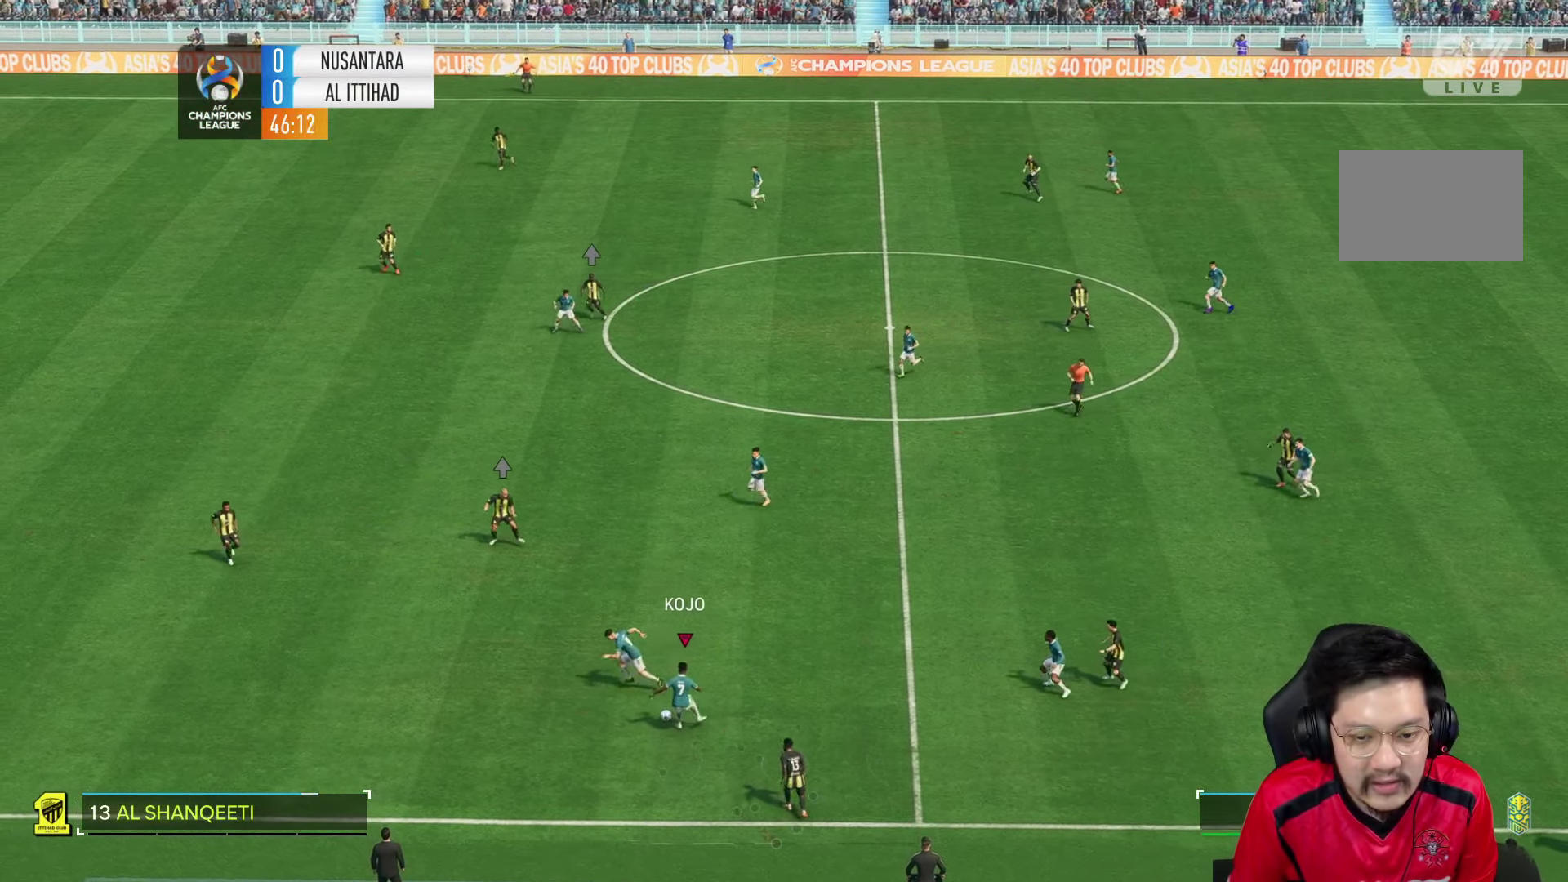
{"buttons": [], "left_stick": "left", "right_stick": "center", "events": [[217, "left_stick", "left"]]}
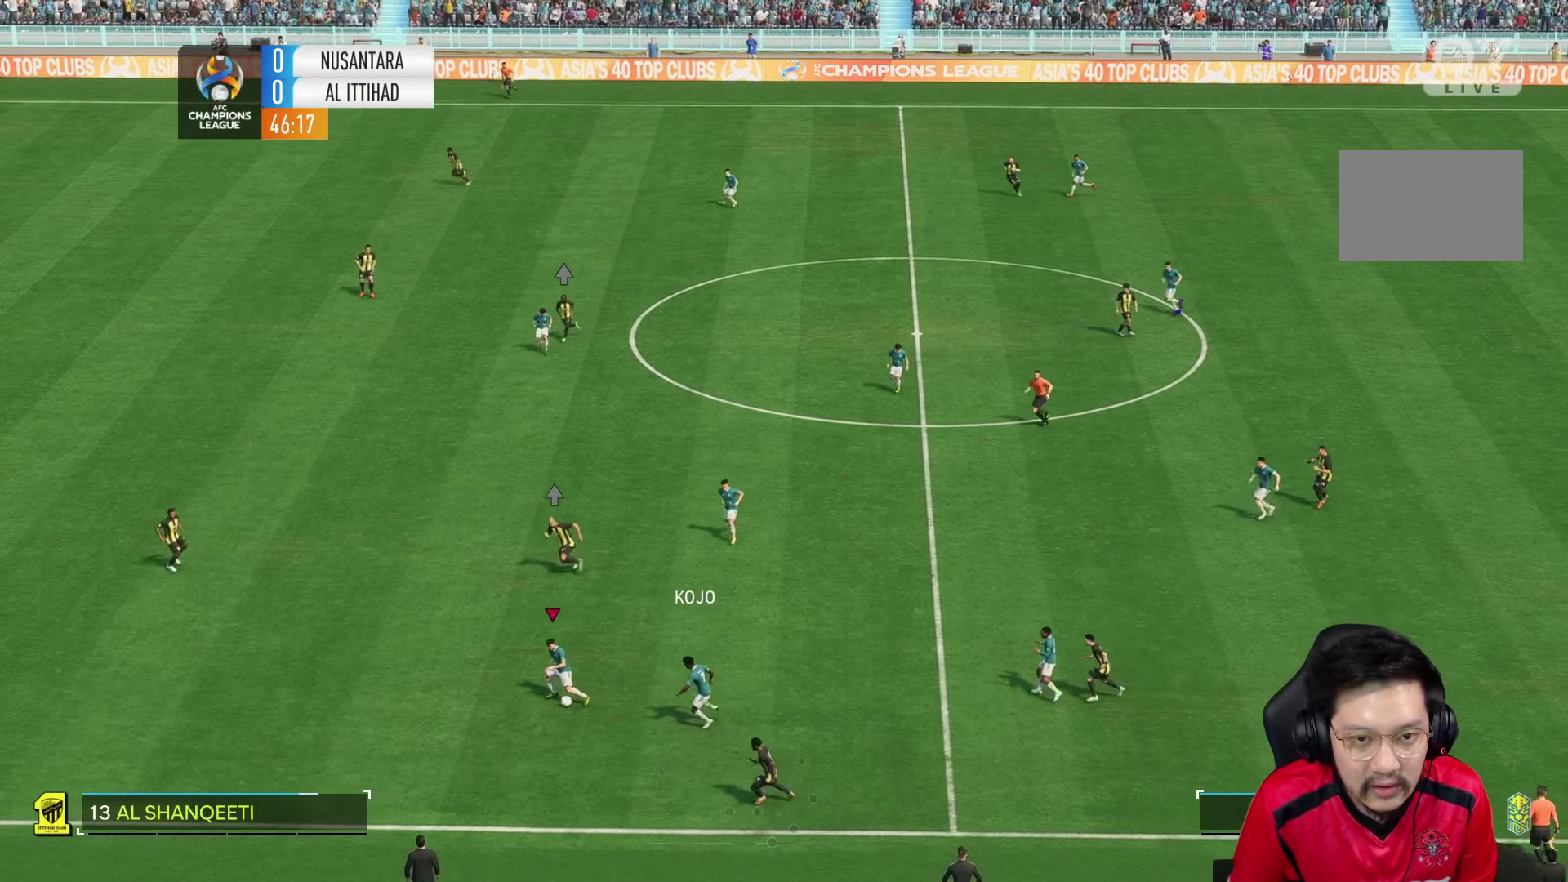
{"buttons": ["R1"], "left_stick": "left", "right_stick": "center", "events": [[317, "R1", "down"]]}
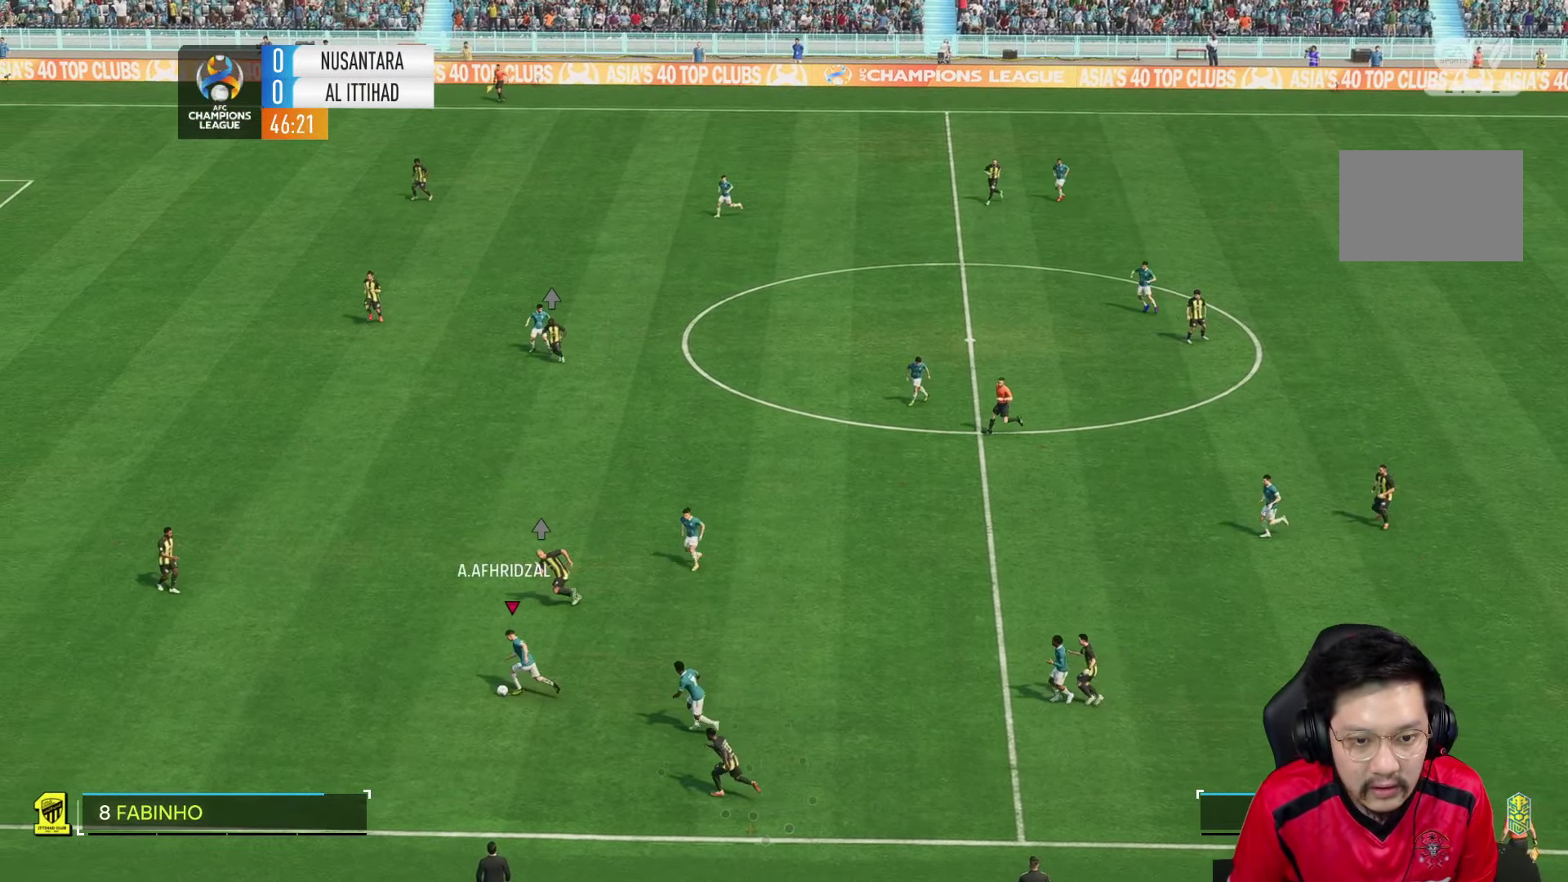
{"buttons": ["R1"], "left_stick": "left", "right_stick": "center", "events": []}
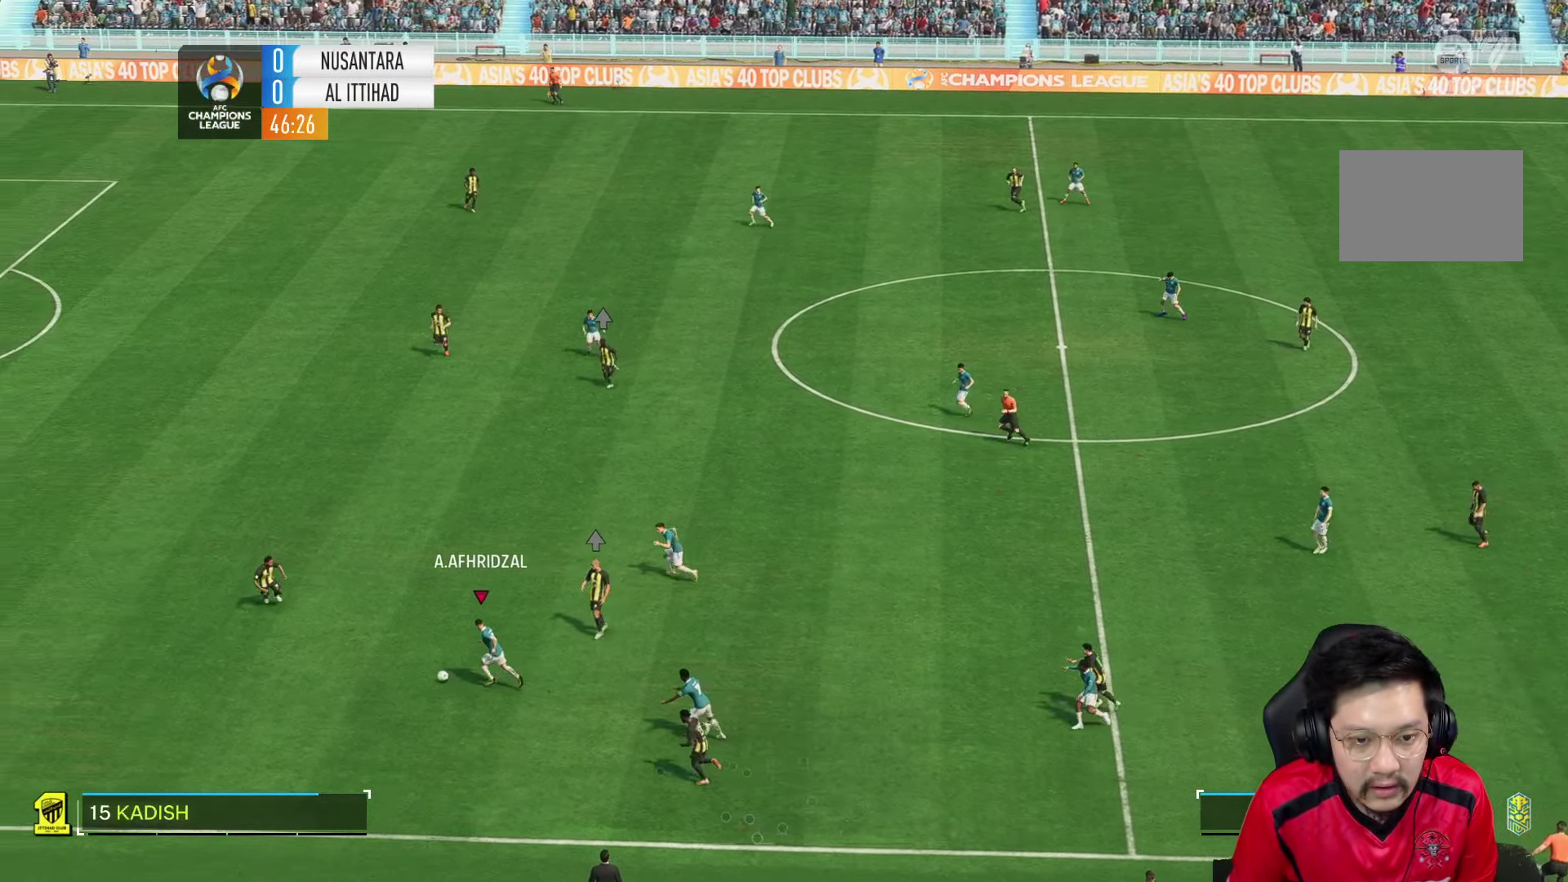
{"buttons": [], "left_stick": "center", "right_stick": "center", "events": [[84, "R1", "up"], [166, "left_stick", "center"], [366, "left_stick", "up"], [450, "left_stick", "down"], [500, "left_stick", "center"]]}
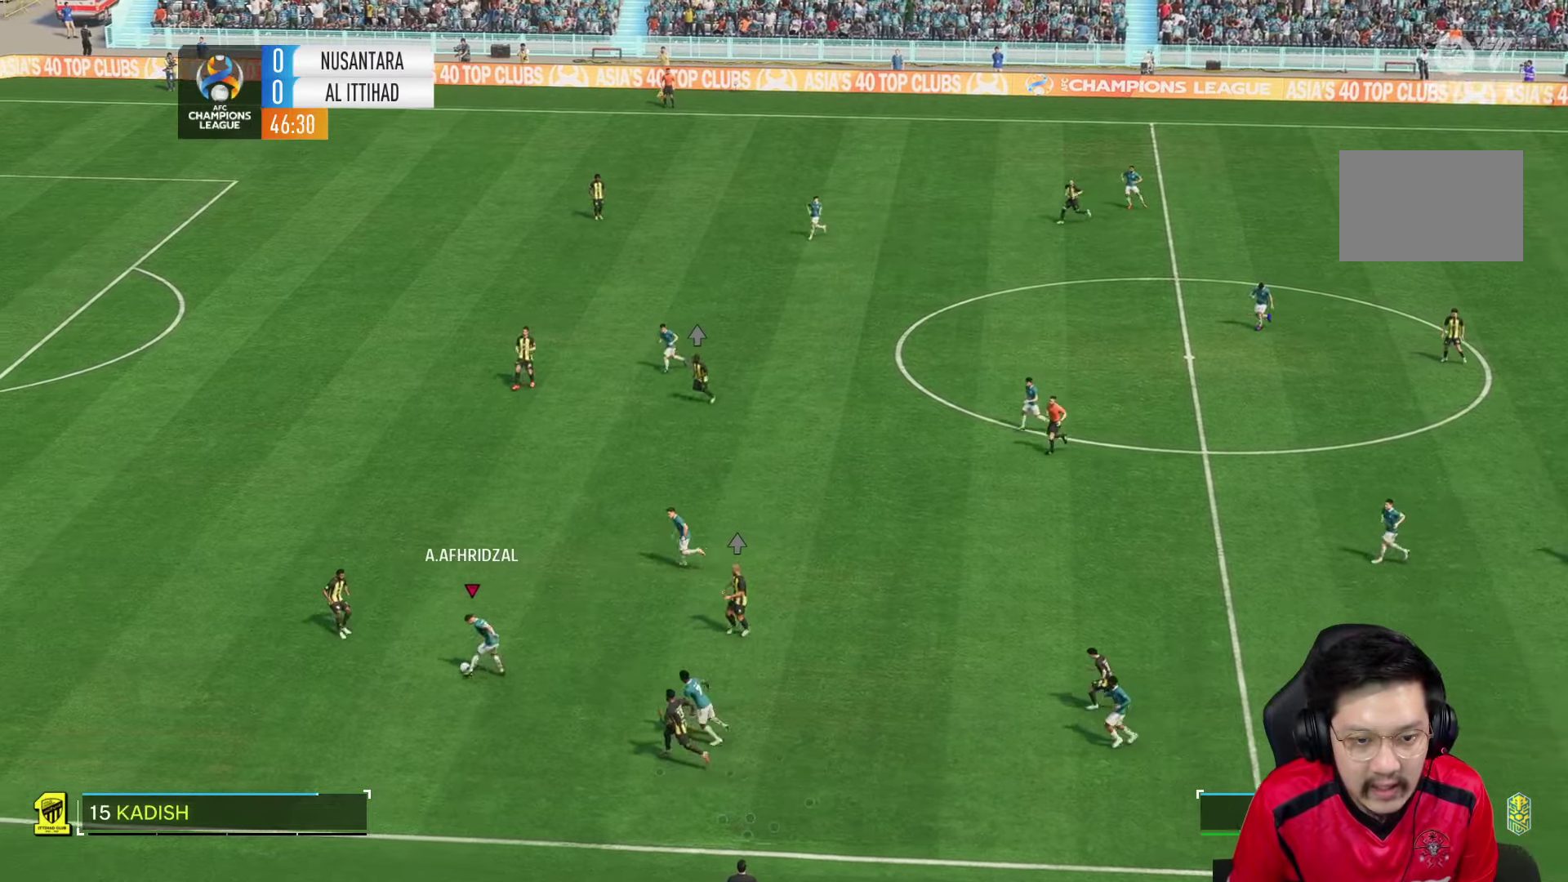
{"buttons": [], "left_stick": "up-left", "right_stick": "center", "events": [[150, "R1", "down"], [200, "left_stick", "up-left"], [450, "R1", "up"]]}
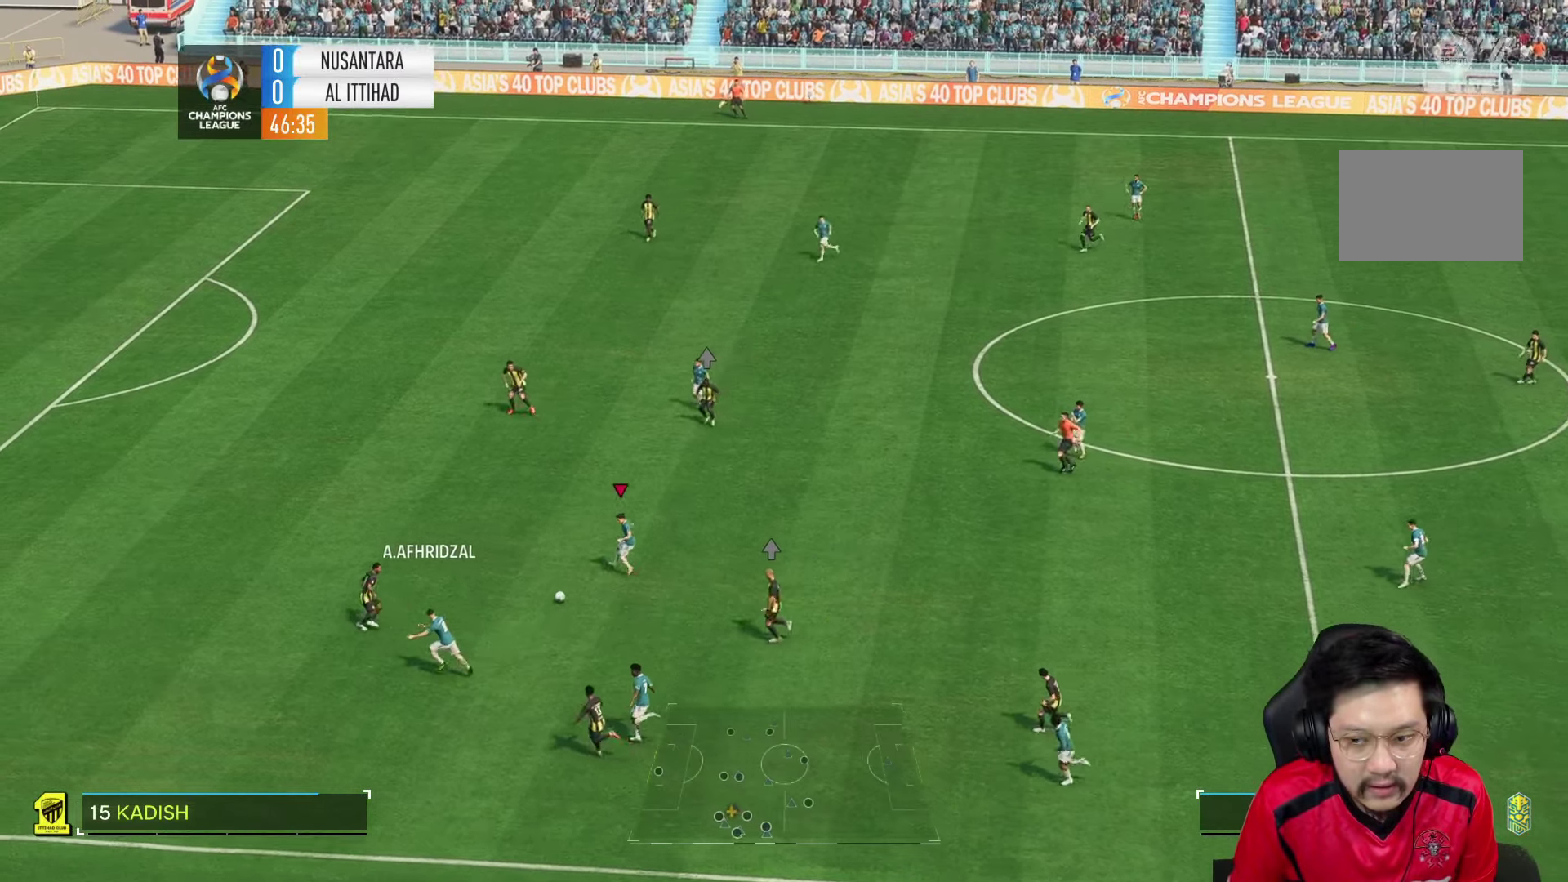
{"buttons": [], "left_stick": "up-left", "right_stick": "center", "events": []}